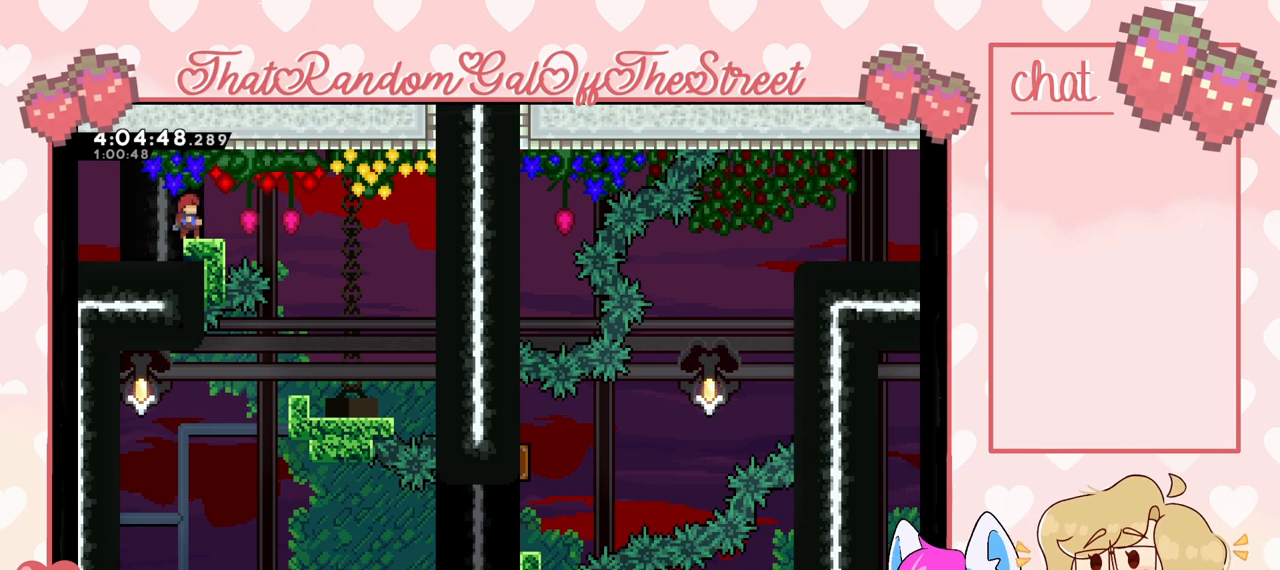
Gameplay with a controller (Xbox layout); each line is a JSON object with the inputs held at the frame after it. "events" lists button and stick changes between this image and that frame as [ms after this image, input, new state], when the widget could be followed in between.
{"buttons": ["L2"], "left_stick": "center", "right_stick": "center", "events": [[200, "L2", "down"]]}
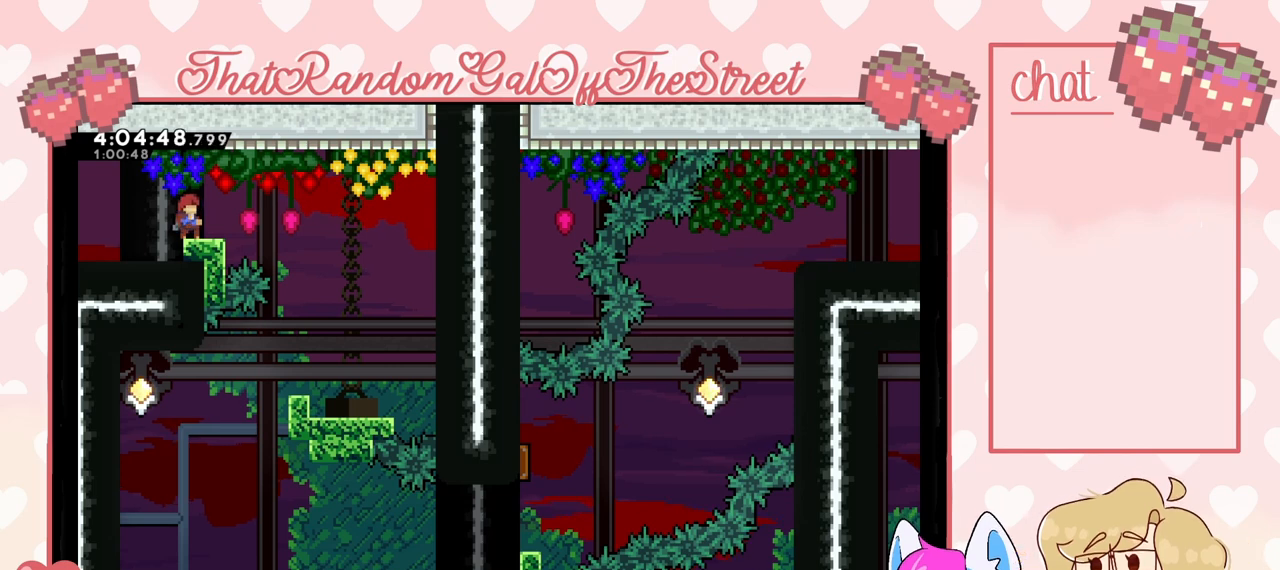
{"buttons": [], "left_stick": "center", "right_stick": "center", "events": [[100, "L2", "up"]]}
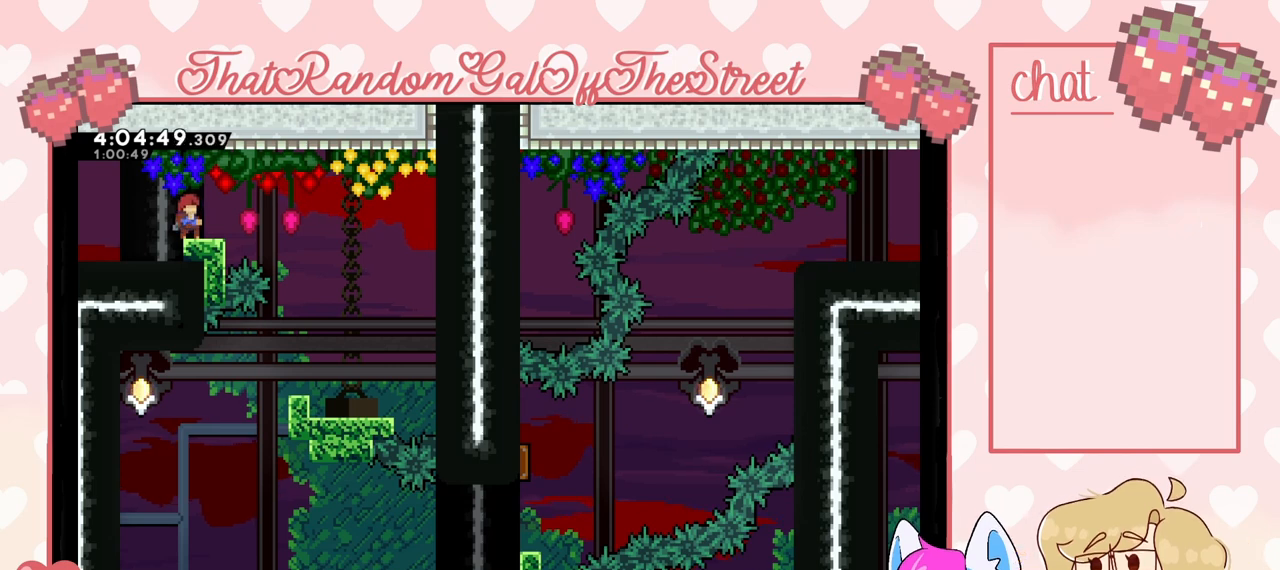
{"buttons": ["A"], "left_stick": "right", "right_stick": "center", "events": [[167, "A", "down"], [167, "left_stick", "right"]]}
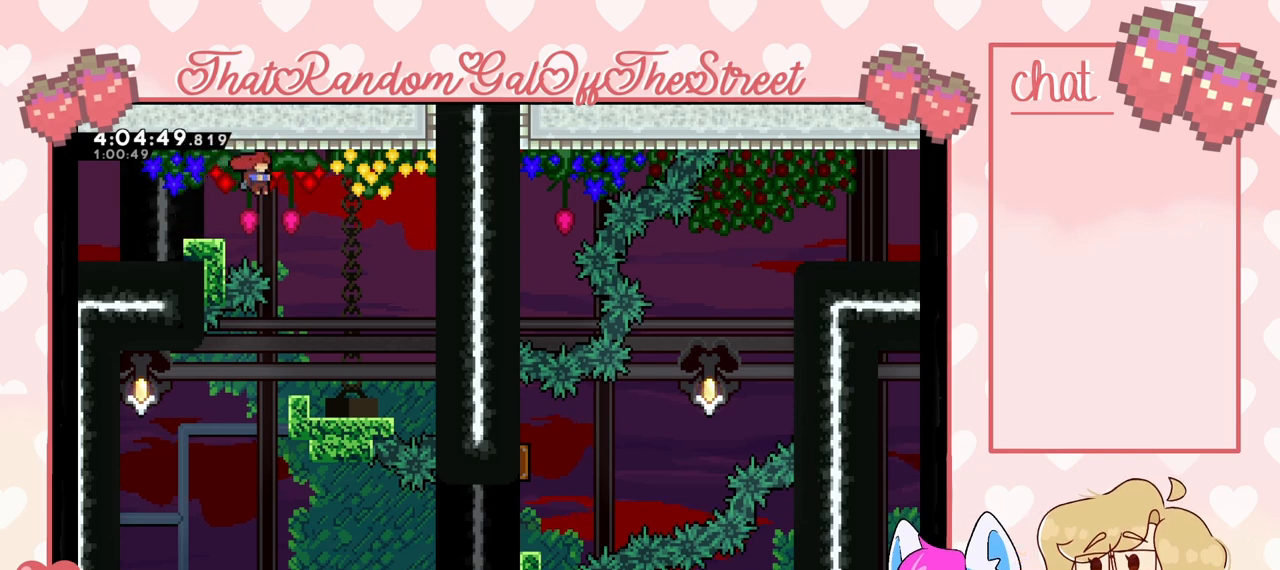
{"buttons": [], "left_stick": "center", "right_stick": "center", "events": [[67, "A", "up"], [100, "left_stick", "center"]]}
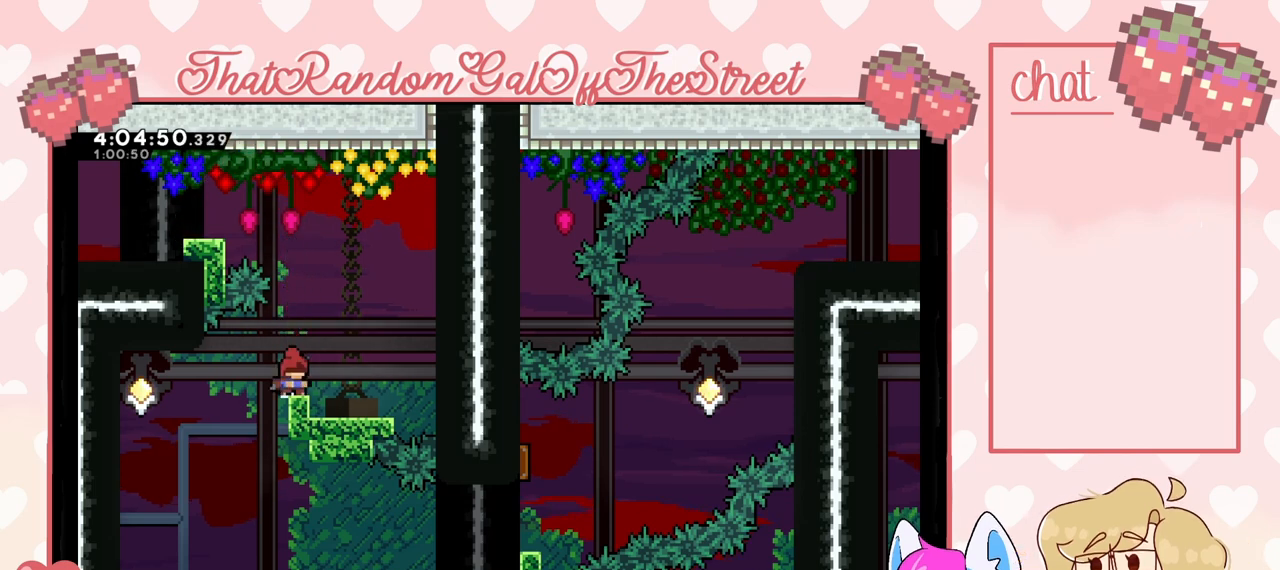
{"buttons": [], "left_stick": "center", "right_stick": "center", "events": []}
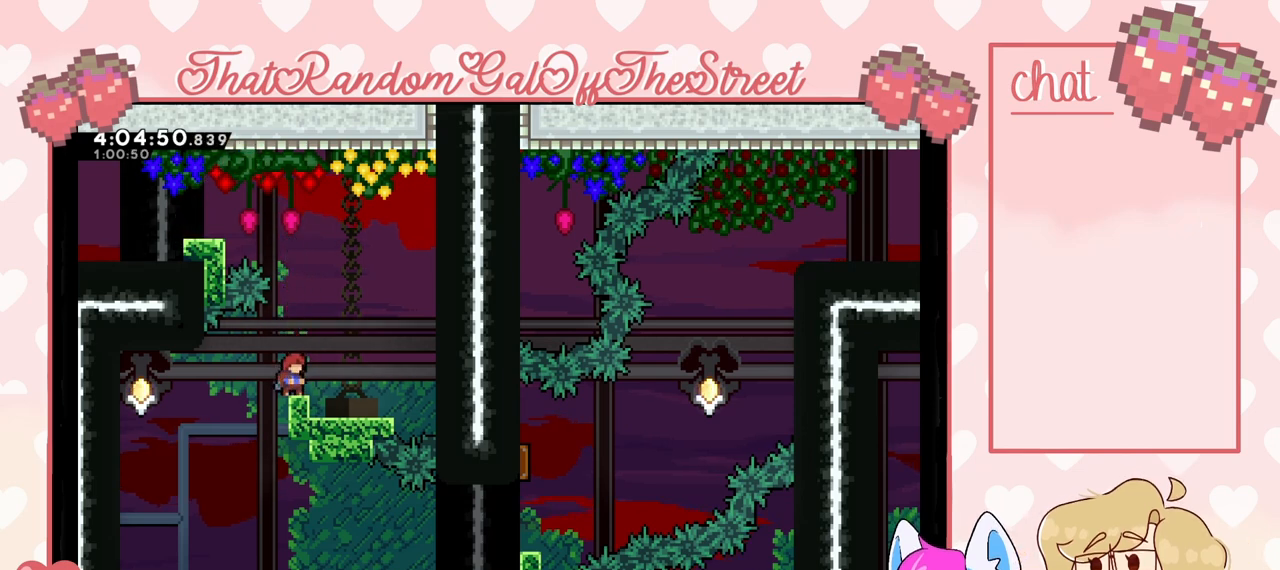
{"buttons": [], "left_stick": "center", "right_stick": "center", "events": []}
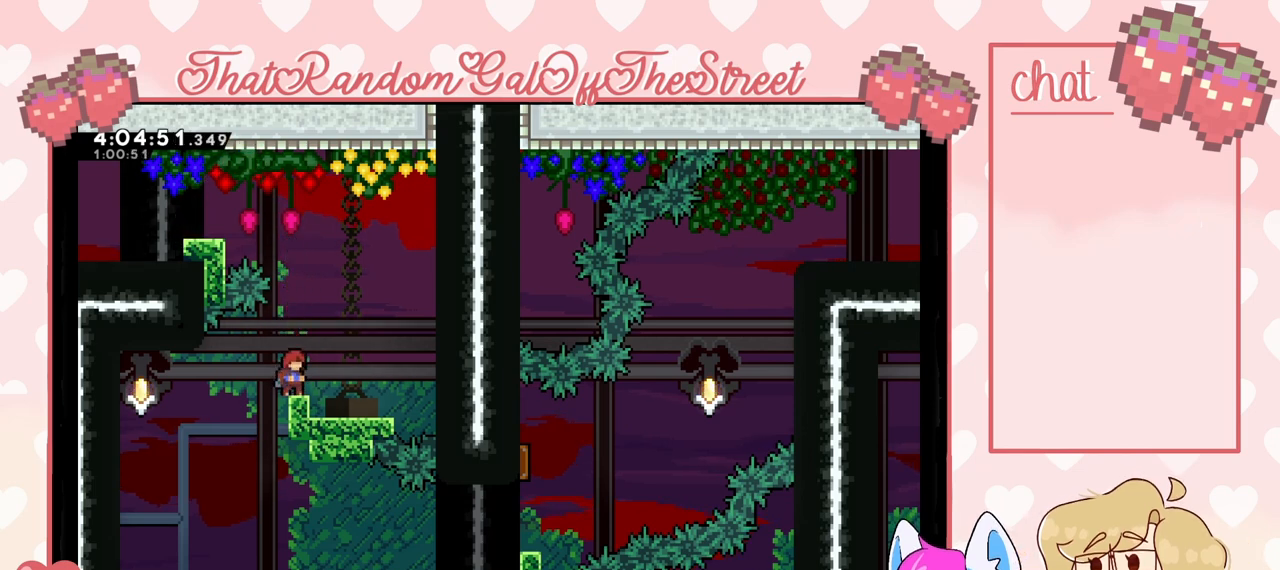
{"buttons": [], "left_stick": "center", "right_stick": "center", "events": []}
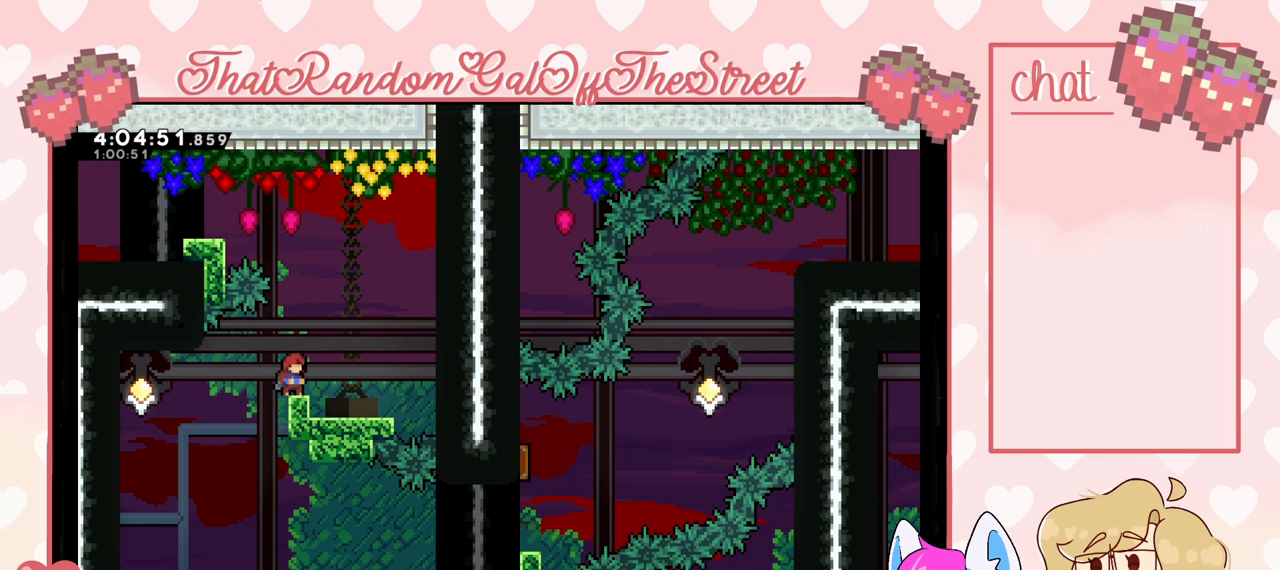
{"buttons": [], "left_stick": "center", "right_stick": "center", "events": []}
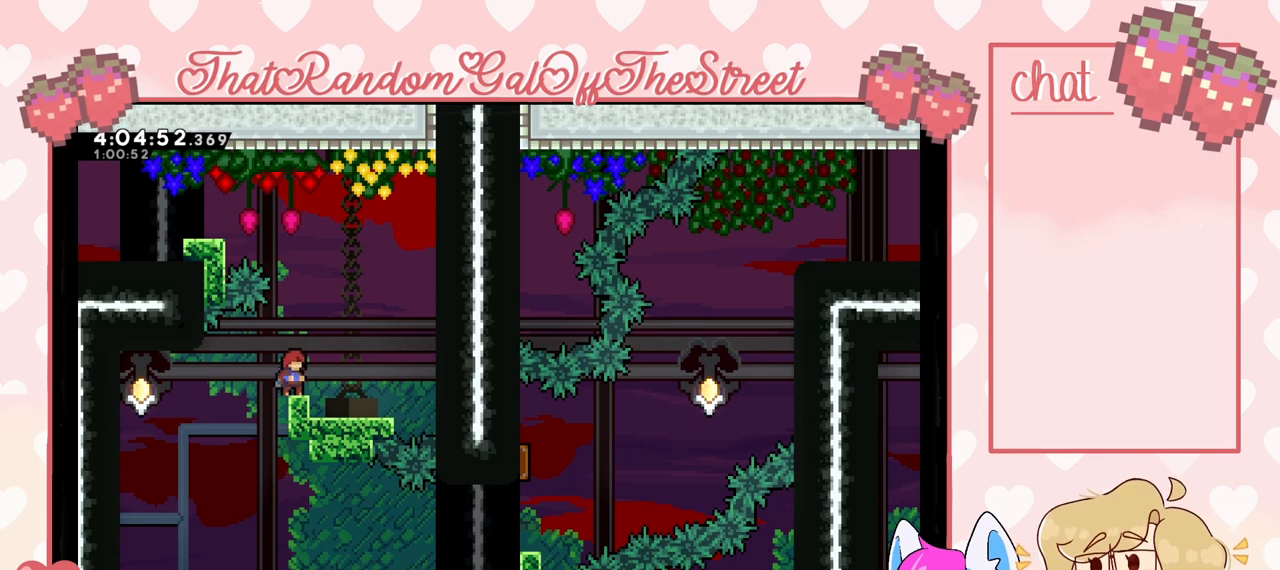
{"buttons": [], "left_stick": "center", "right_stick": "center", "events": []}
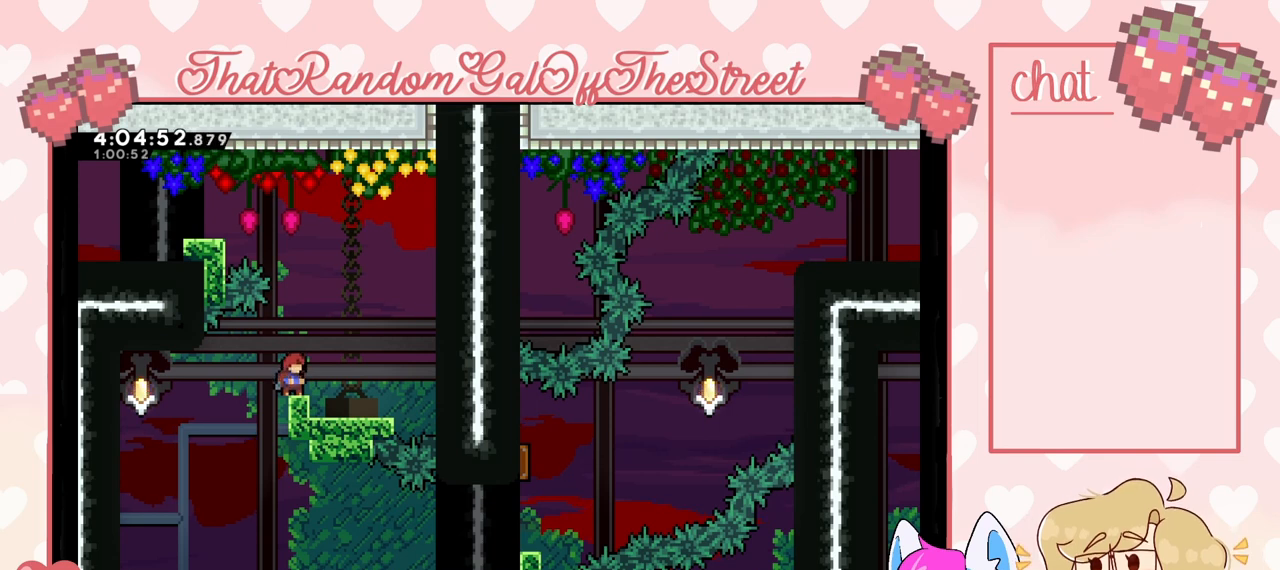
{"buttons": [], "left_stick": "center", "right_stick": "center", "events": []}
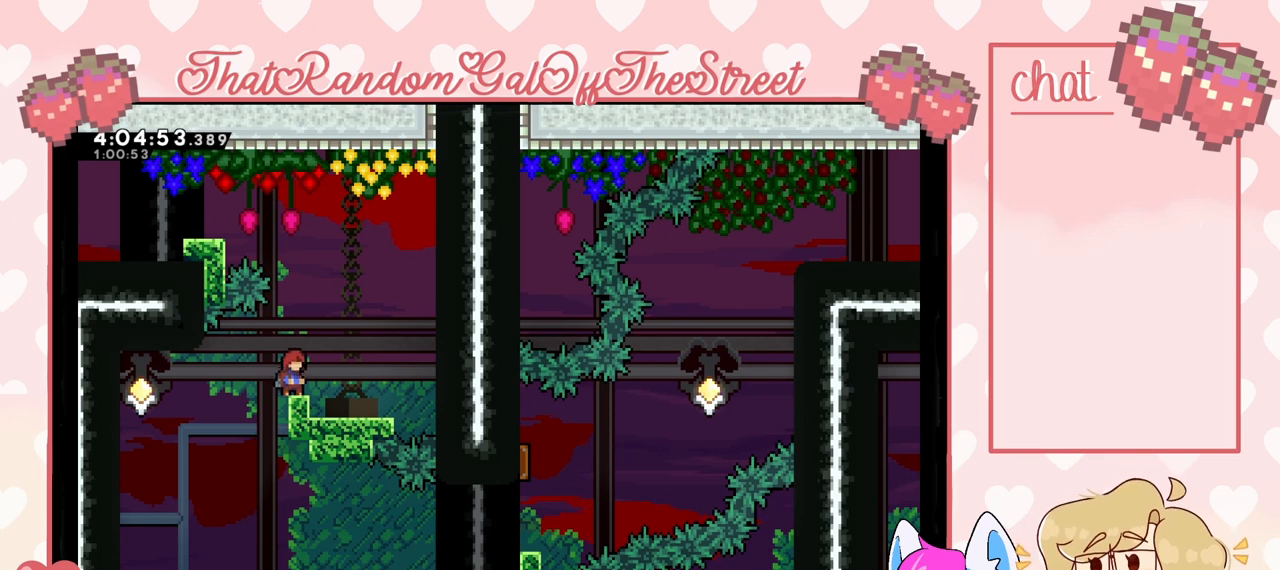
{"buttons": [], "left_stick": "center", "right_stick": "center", "events": []}
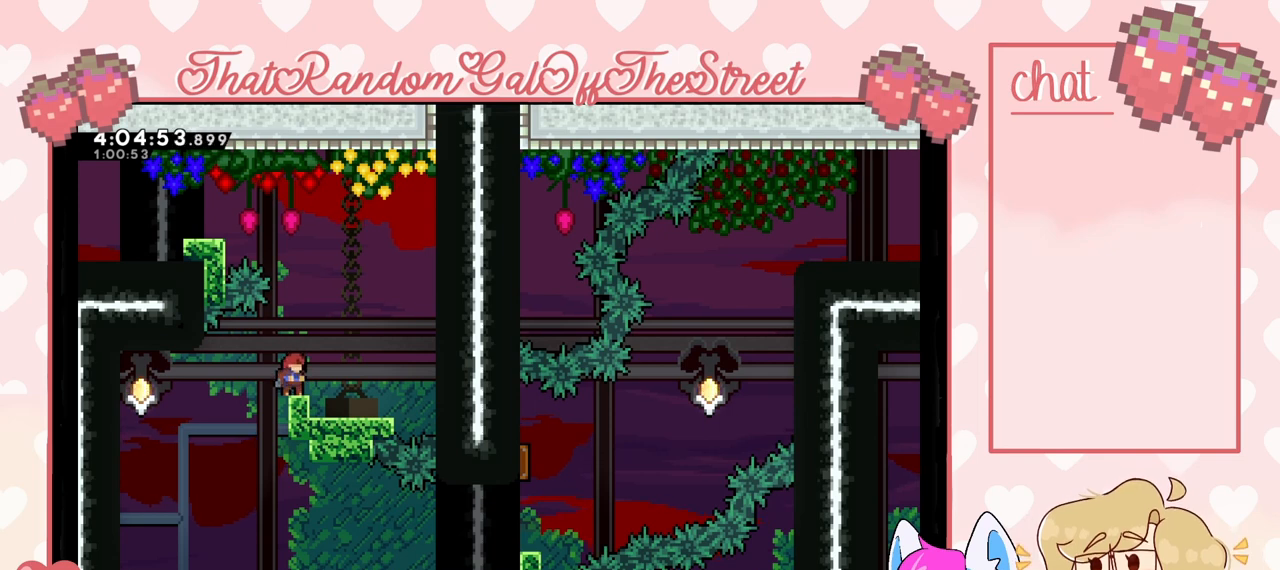
{"buttons": [], "left_stick": "center", "right_stick": "center", "events": []}
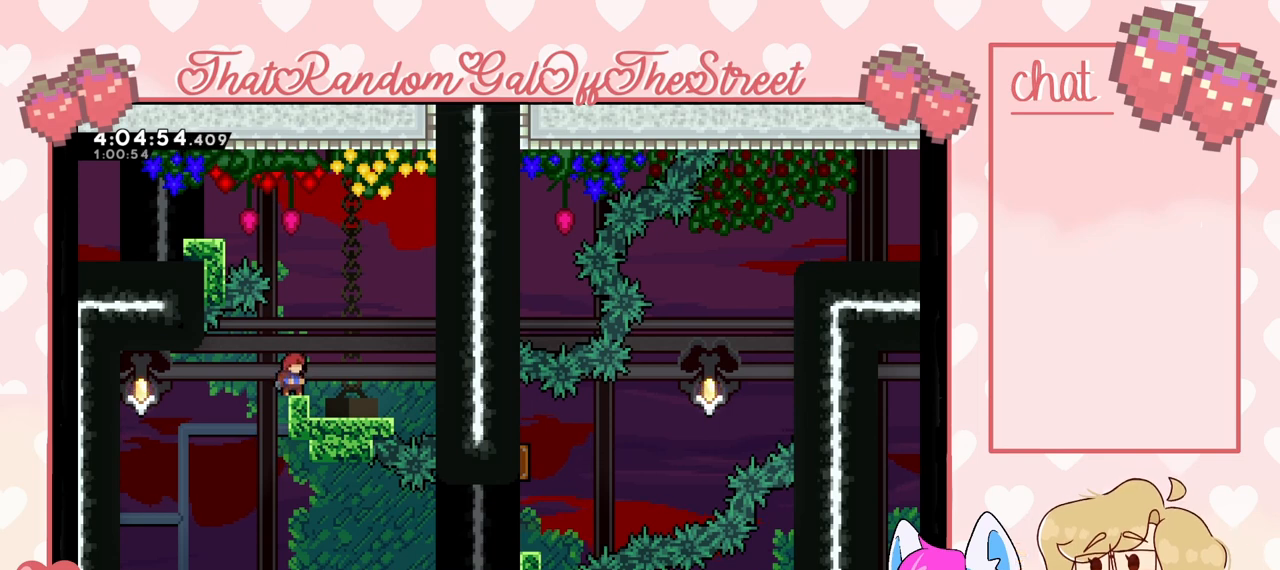
{"buttons": ["DPAD_DOWN"], "left_stick": "center", "right_stick": "center", "events": [[300, "DPAD_DOWN", "down"], [367, "DPAD_DOWN", "up"], [433, "DPAD_DOWN", "down"]]}
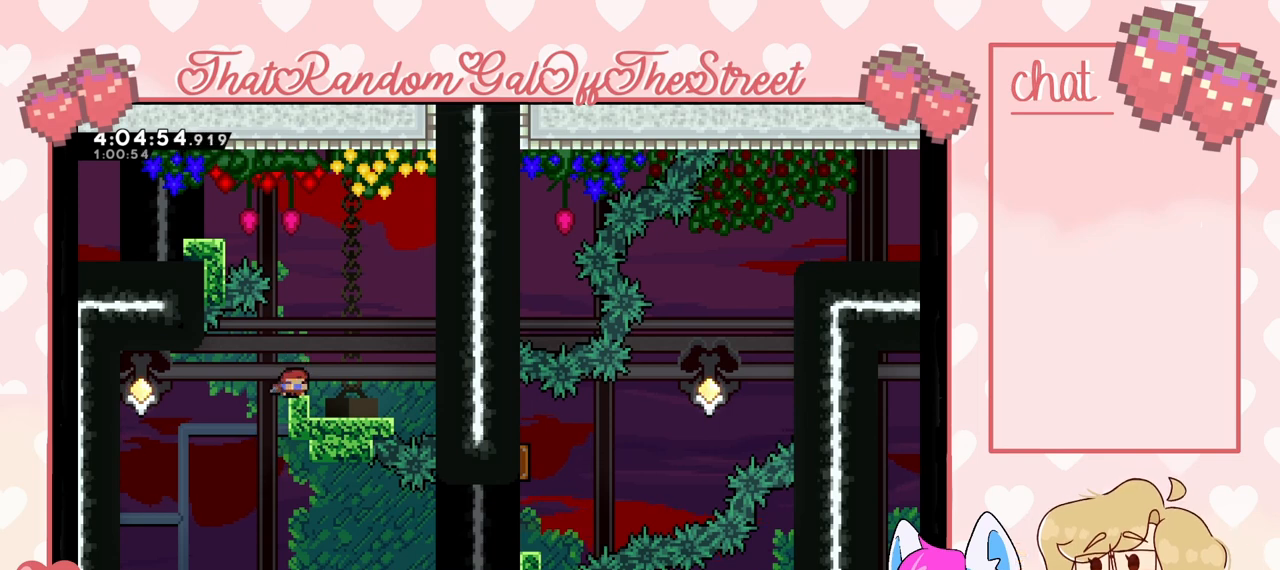
{"buttons": [], "left_stick": "center", "right_stick": "center", "events": [[100, "DPAD_DOWN", "up"], [167, "DPAD_DOWN", "down"], [267, "DPAD_DOWN", "up"]]}
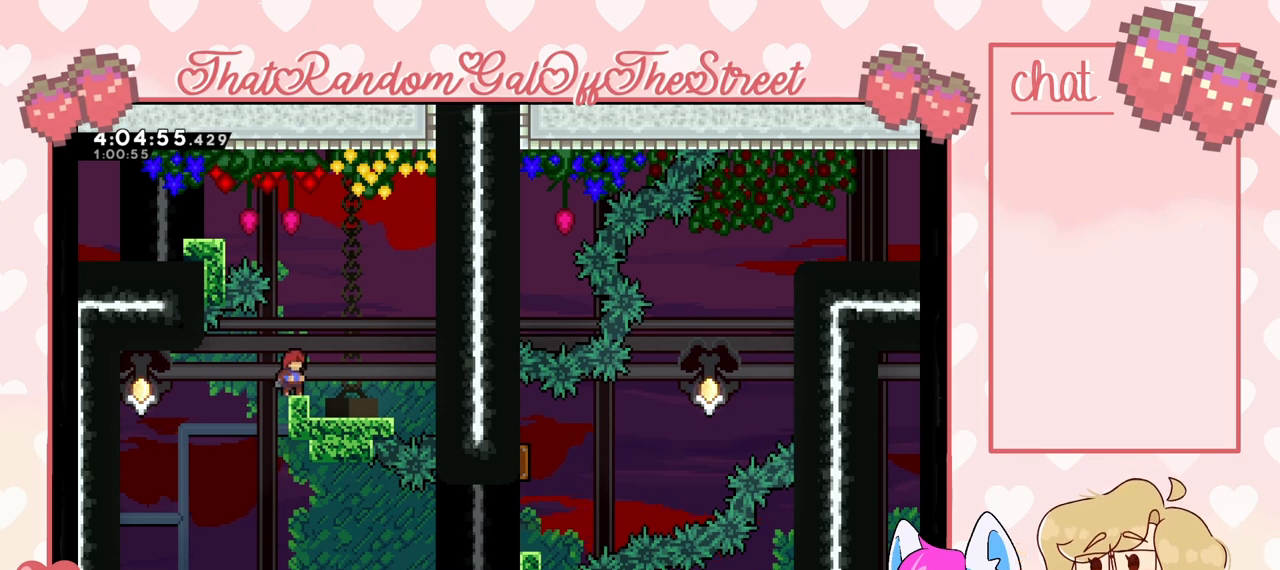
{"buttons": [], "left_stick": "center", "right_stick": "center", "events": [[67, "DPAD_UP", "down"], [167, "DPAD_UP", "up"]]}
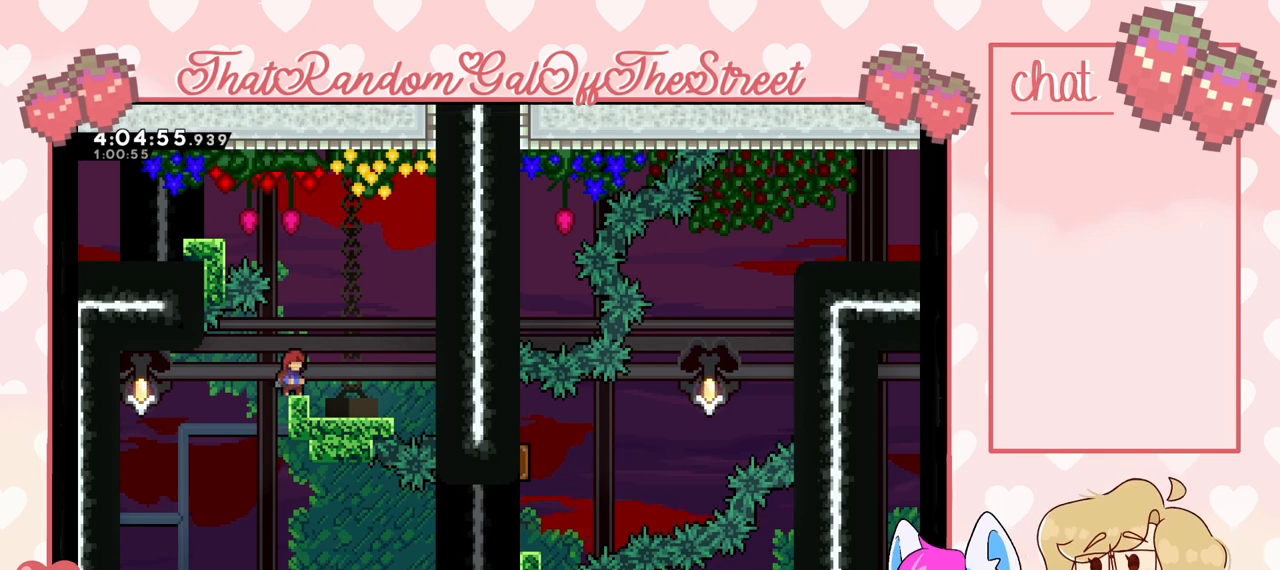
{"buttons": ["DPAD_UP"], "left_stick": "center", "right_stick": "center", "events": [[100, "DPAD_DOWN", "down"], [167, "DPAD_DOWN", "up"], [500, "DPAD_UP", "down"]]}
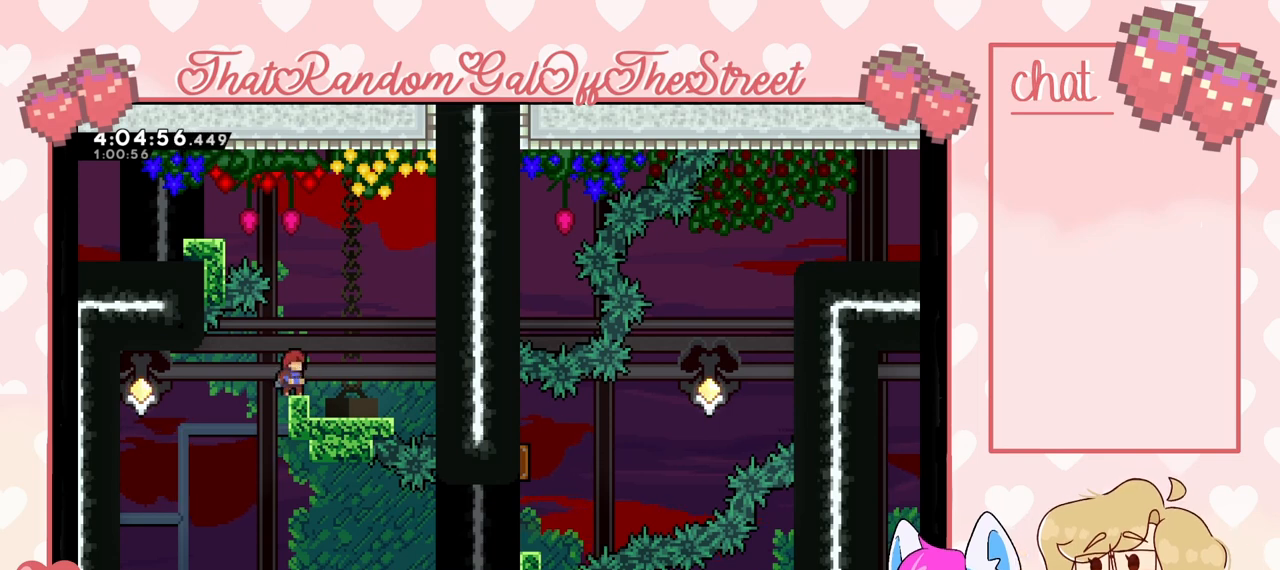
{"buttons": [], "left_stick": "center", "right_stick": "center", "events": [[67, "DPAD_UP", "up"], [300, "DPAD_DOWN", "down"], [367, "DPAD_DOWN", "up"]]}
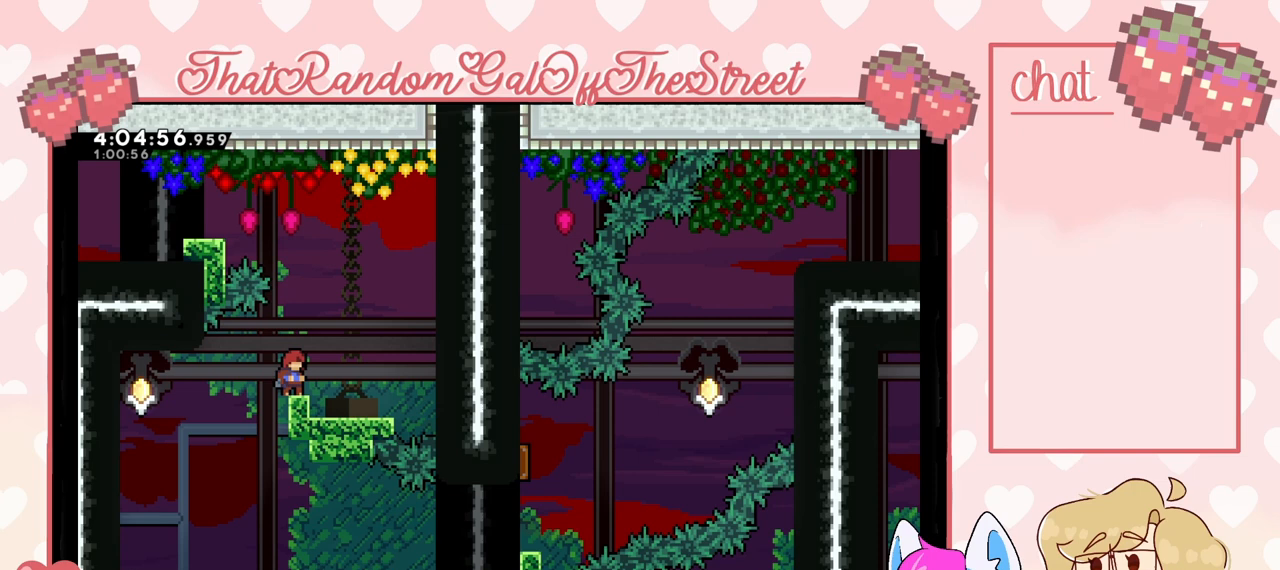
{"buttons": ["DPAD_DOWN"], "left_stick": "center", "right_stick": "center", "events": [[100, "DPAD_UP", "down"], [267, "DPAD_UP", "up"], [433, "DPAD_DOWN", "down"]]}
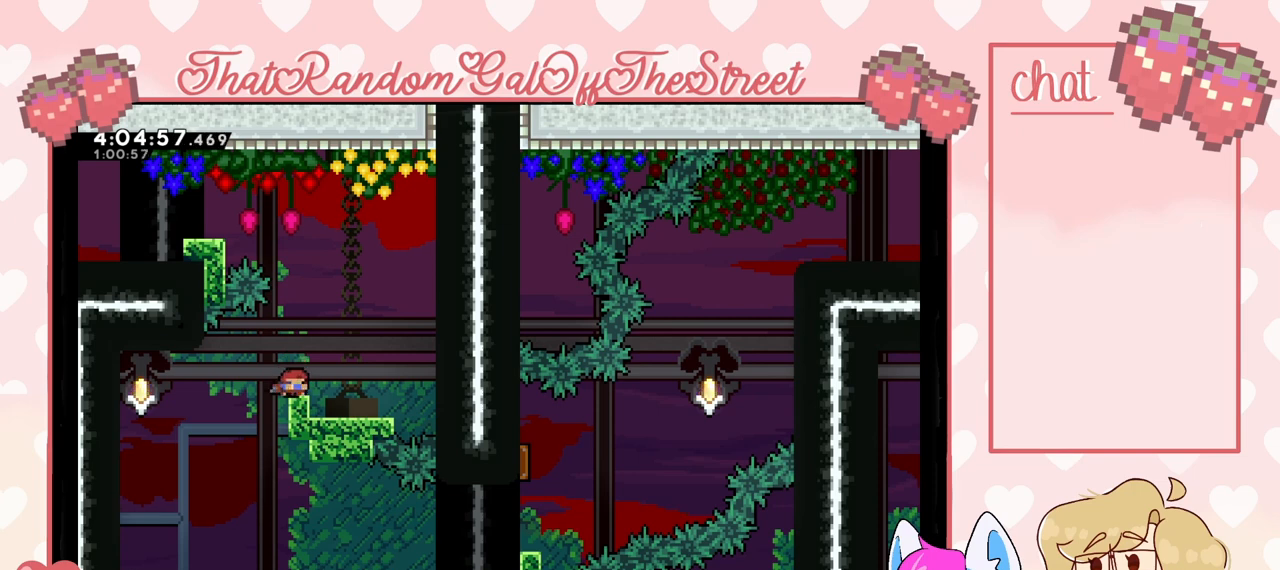
{"buttons": ["DPAD_DOWN"], "left_stick": "center", "right_stick": "center", "events": [[33, "DPAD_DOWN", "up"], [133, "DPAD_DOWN", "down"], [233, "DPAD_DOWN", "up"], [267, "DPAD_DOWN", "down"], [367, "DPAD_DOWN", "up"], [500, "DPAD_DOWN", "down"]]}
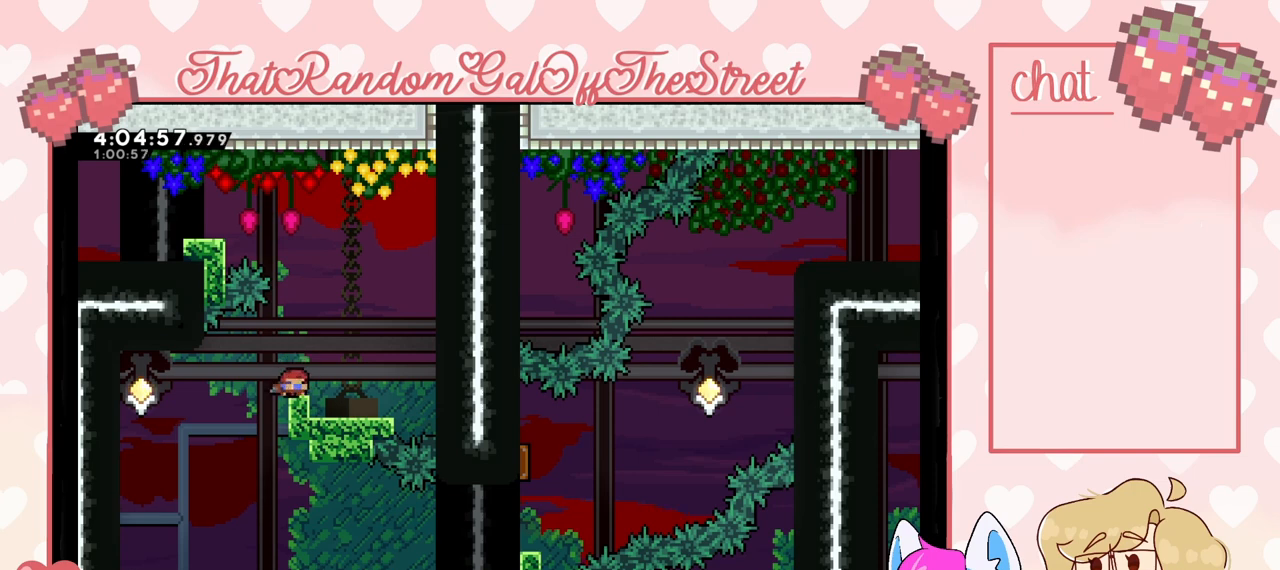
{"buttons": [], "left_stick": "center", "right_stick": "center", "events": [[67, "DPAD_DOWN", "up"], [100, "DPAD_DOWN", "down"], [200, "DPAD_DOWN", "up"], [333, "DPAD_UP", "down"], [400, "DPAD_UP", "up"]]}
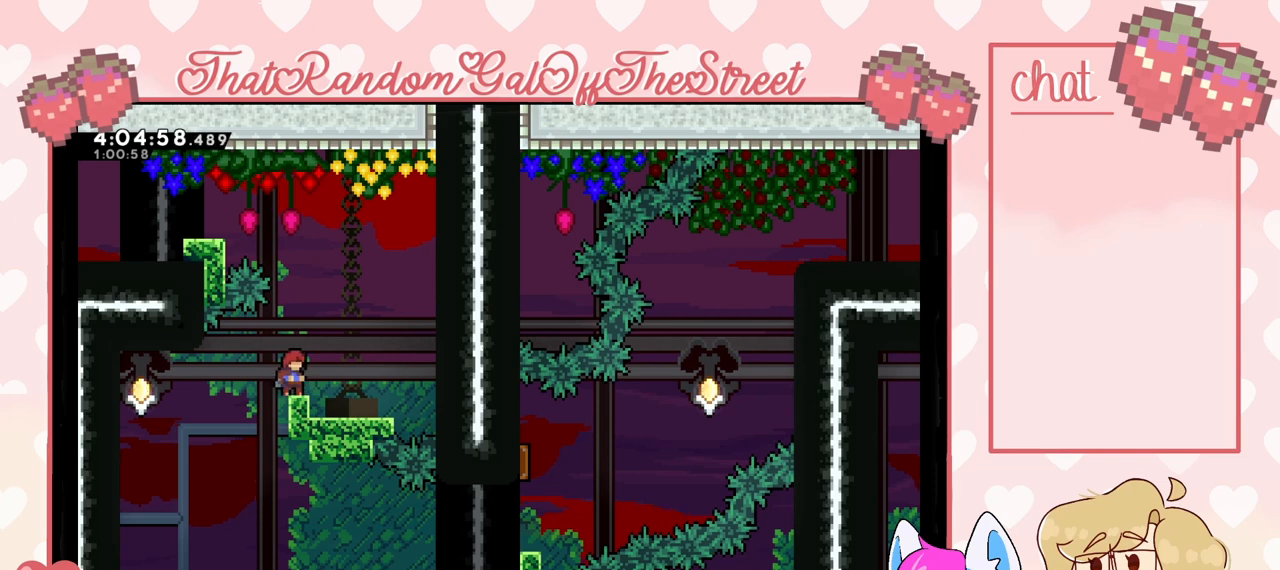
{"buttons": ["DPAD_DOWN"], "left_stick": "center", "right_stick": "center", "events": [[67, "DPAD_DOWN", "down"], [133, "DPAD_DOWN", "up"], [200, "DPAD_DOWN", "down"], [267, "DPAD_DOWN", "up"], [333, "DPAD_DOWN", "down"], [433, "DPAD_DOWN", "up"], [467, "DPAD_DOWN", "down"]]}
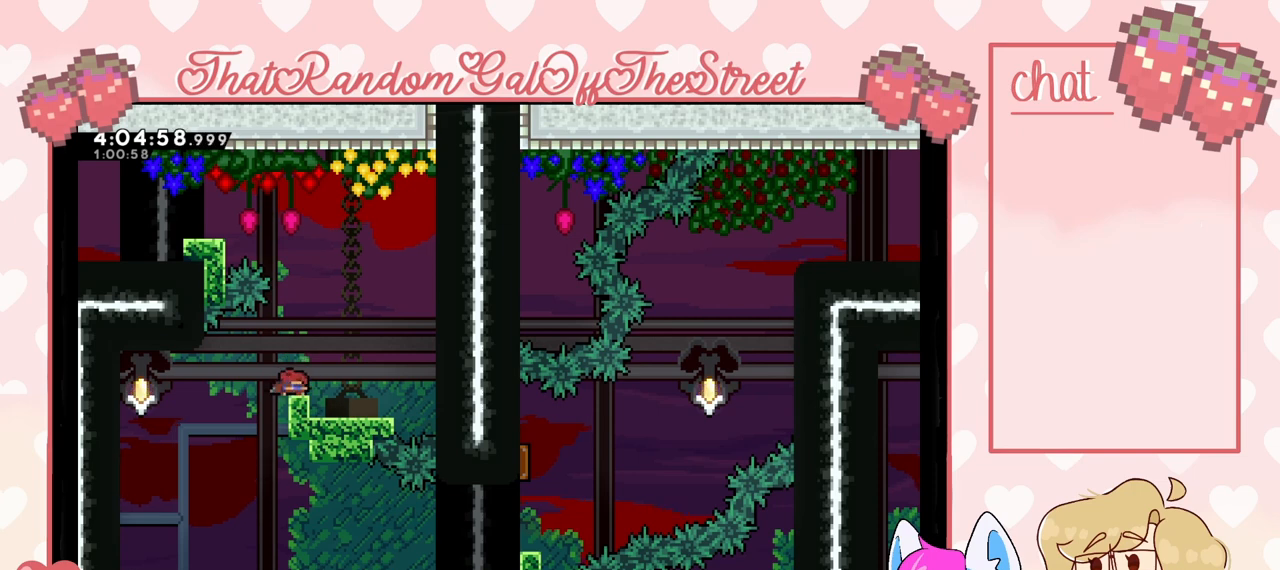
{"buttons": [], "left_stick": "center", "right_stick": "center", "events": [[100, "DPAD_DOWN", "up"], [133, "DPAD_DOWN", "down"], [267, "DPAD_DOWN", "up"]]}
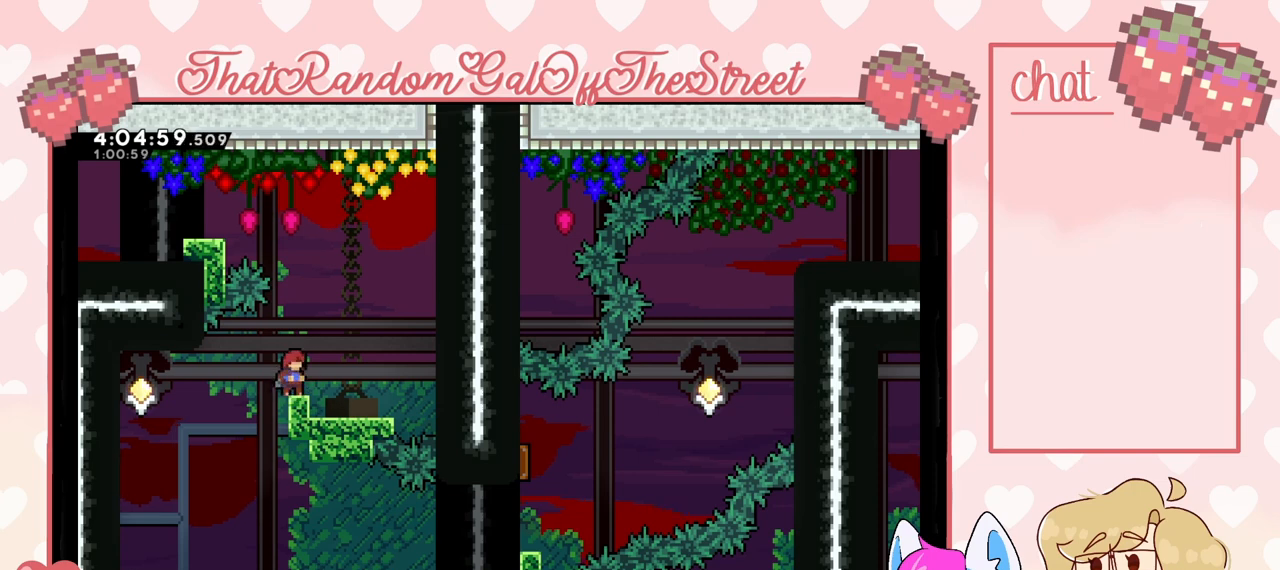
{"buttons": [], "left_stick": "center", "right_stick": "center", "events": []}
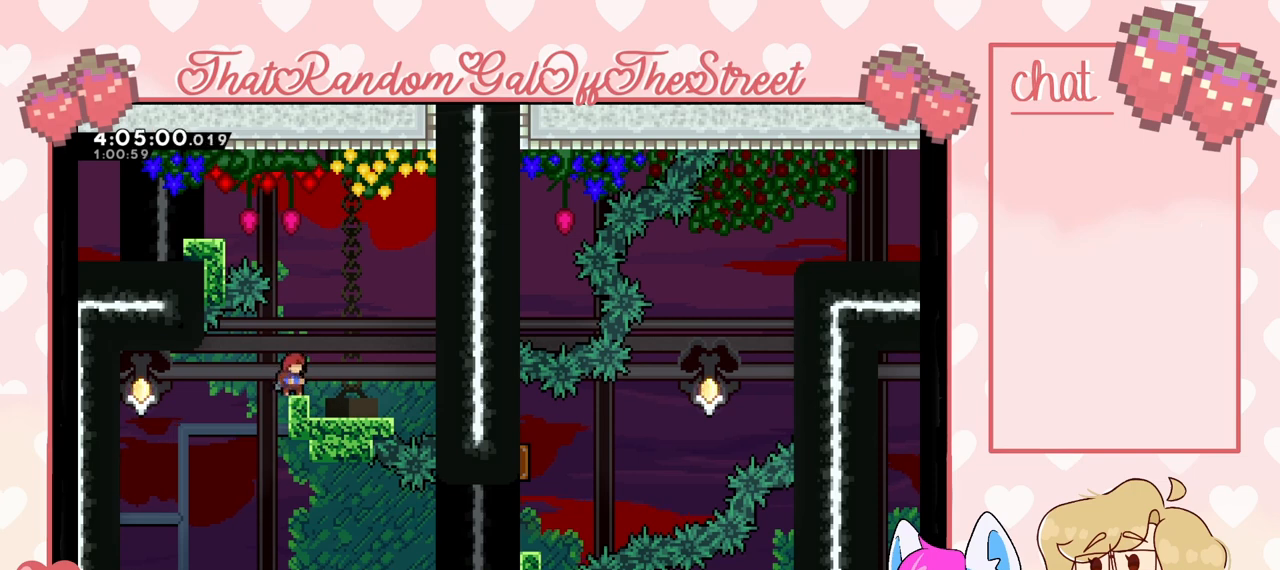
{"buttons": [], "left_stick": "center", "right_stick": "center", "events": []}
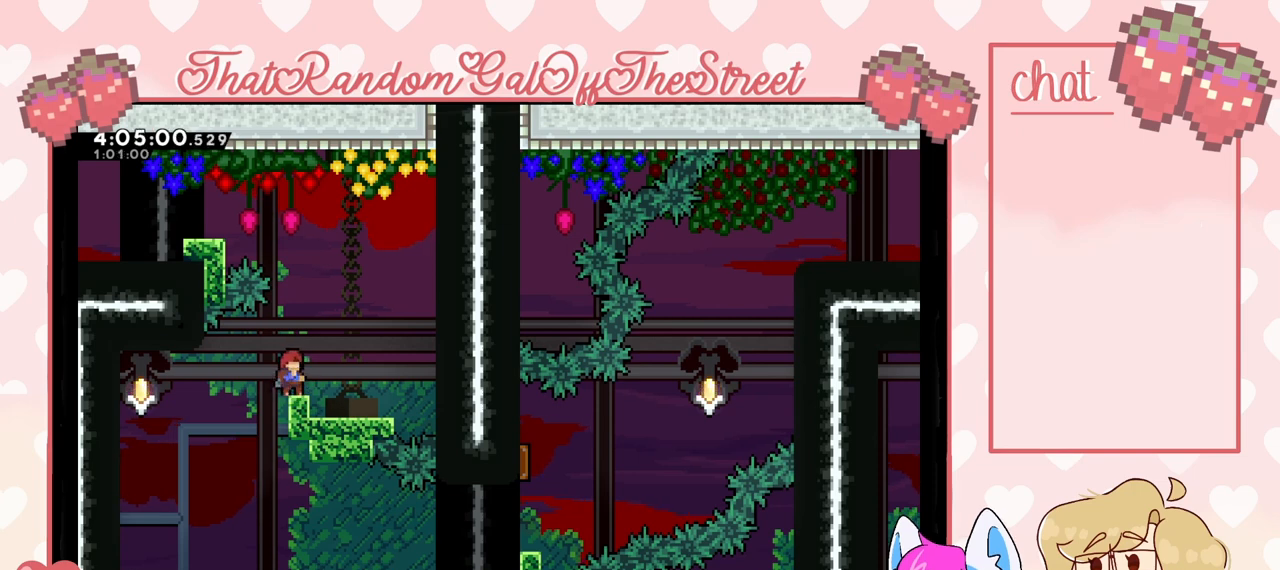
{"buttons": ["DPAD_DOWN"], "left_stick": "center", "right_stick": "center", "events": [[200, "DPAD_DOWN", "down"], [233, "DPAD_DOWN", "up"], [333, "DPAD_DOWN", "down"], [367, "DPAD_DOWN", "up"], [467, "DPAD_DOWN", "down"]]}
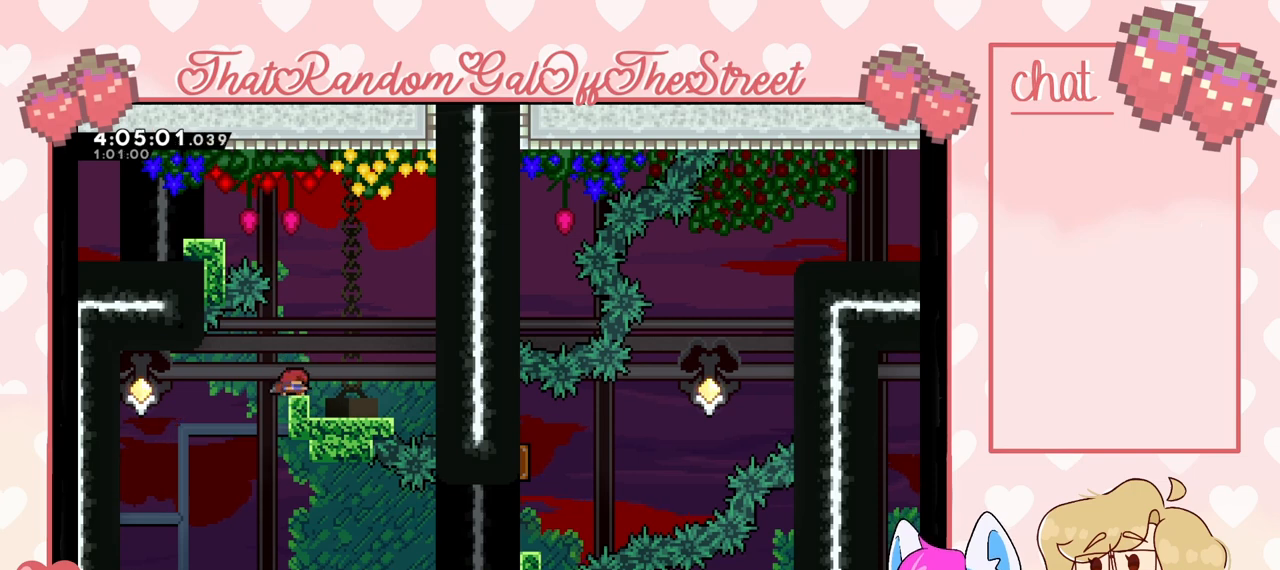
{"buttons": [], "left_stick": "center", "right_stick": "center", "events": [[33, "DPAD_DOWN", "up"], [100, "DPAD_DOWN", "down"], [200, "DPAD_DOWN", "up"], [267, "DPAD_DOWN", "down"], [300, "DPAD_DOWN", "up"]]}
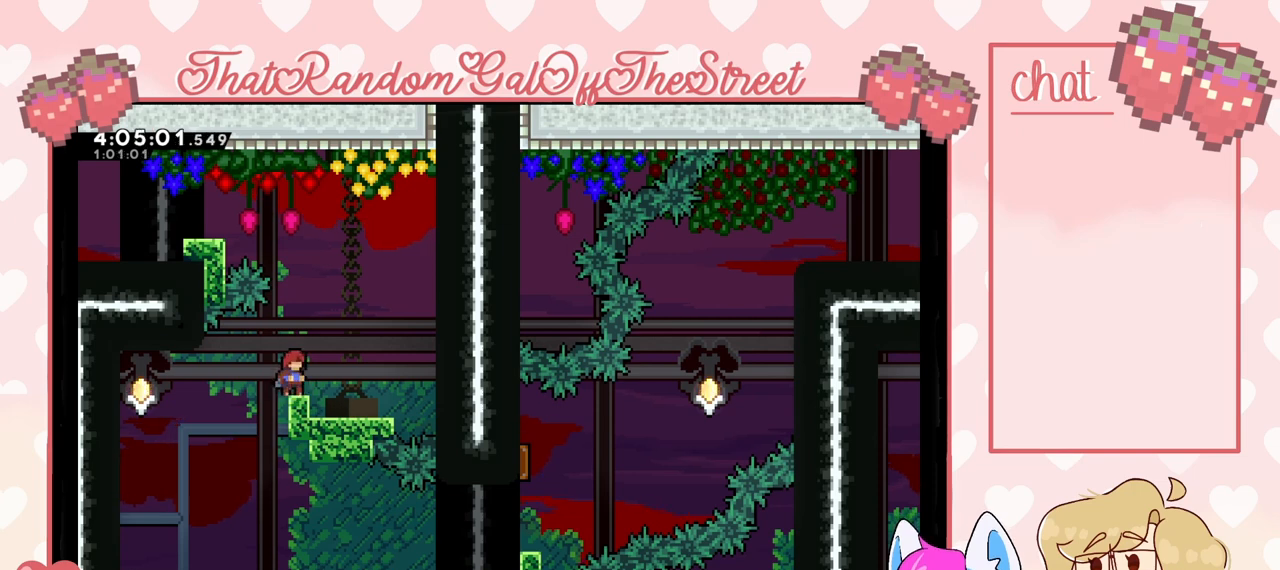
{"buttons": ["DPAD_DOWN"], "left_stick": "center", "right_stick": "center", "events": [[67, "DPAD_DOWN", "down"], [100, "DPAD_DOWN", "up"], [233, "DPAD_DOWN", "down"], [267, "DPAD_DOWN", "up"], [500, "DPAD_DOWN", "down"]]}
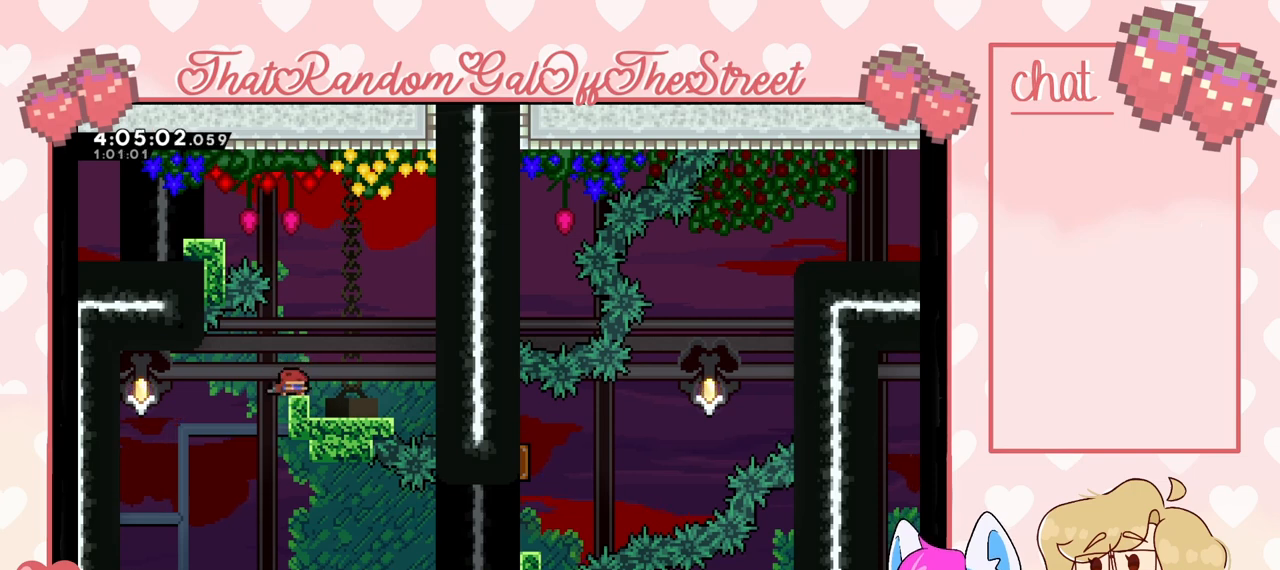
{"buttons": [], "left_stick": "center", "right_stick": "center", "events": [[100, "DPAD_DOWN", "up"]]}